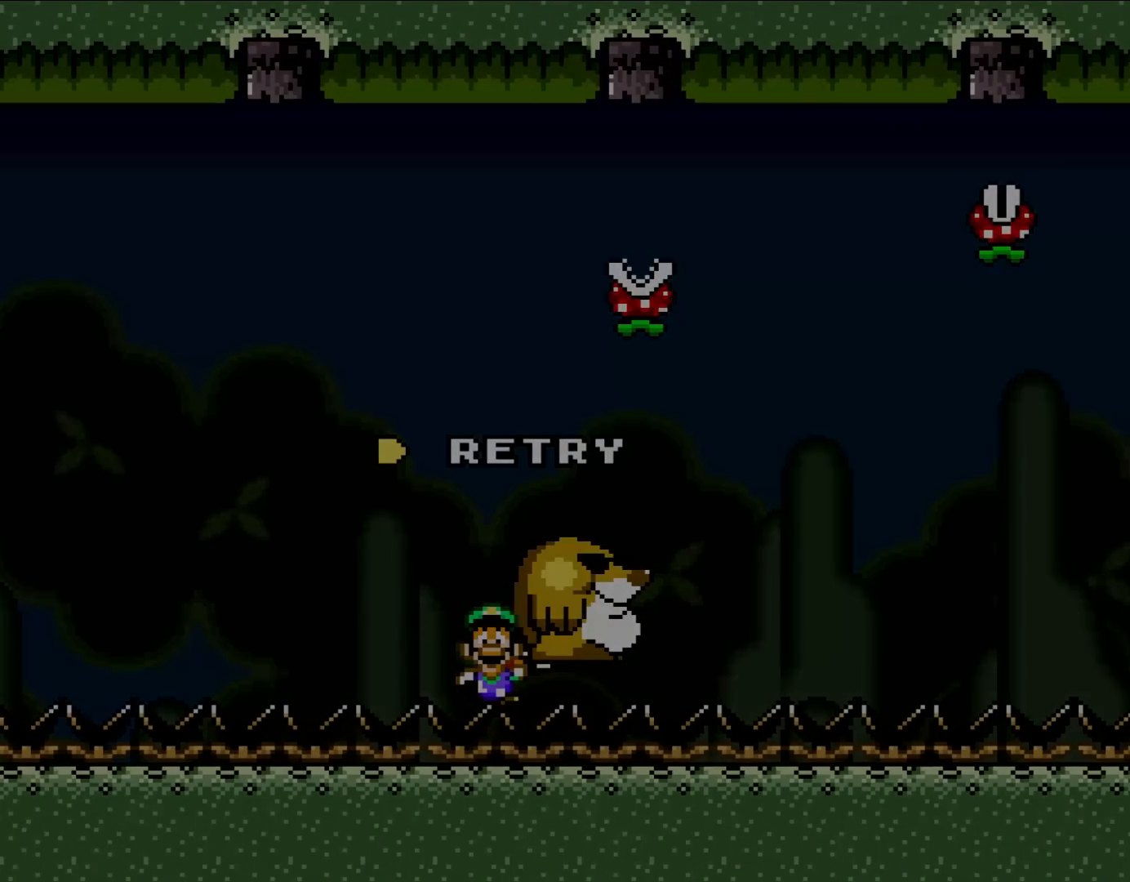
Gameplay with a controller (Nintendo layout); each line is a JSON object with the inputs held at the frame after it. "events" lists button and stick changes between this image and that frame as [ms after this image, input, new state], when the widget could be followed in between. Not read: L3 R3.
{"buttons": [], "events": [[100, "Y", "up"]]}
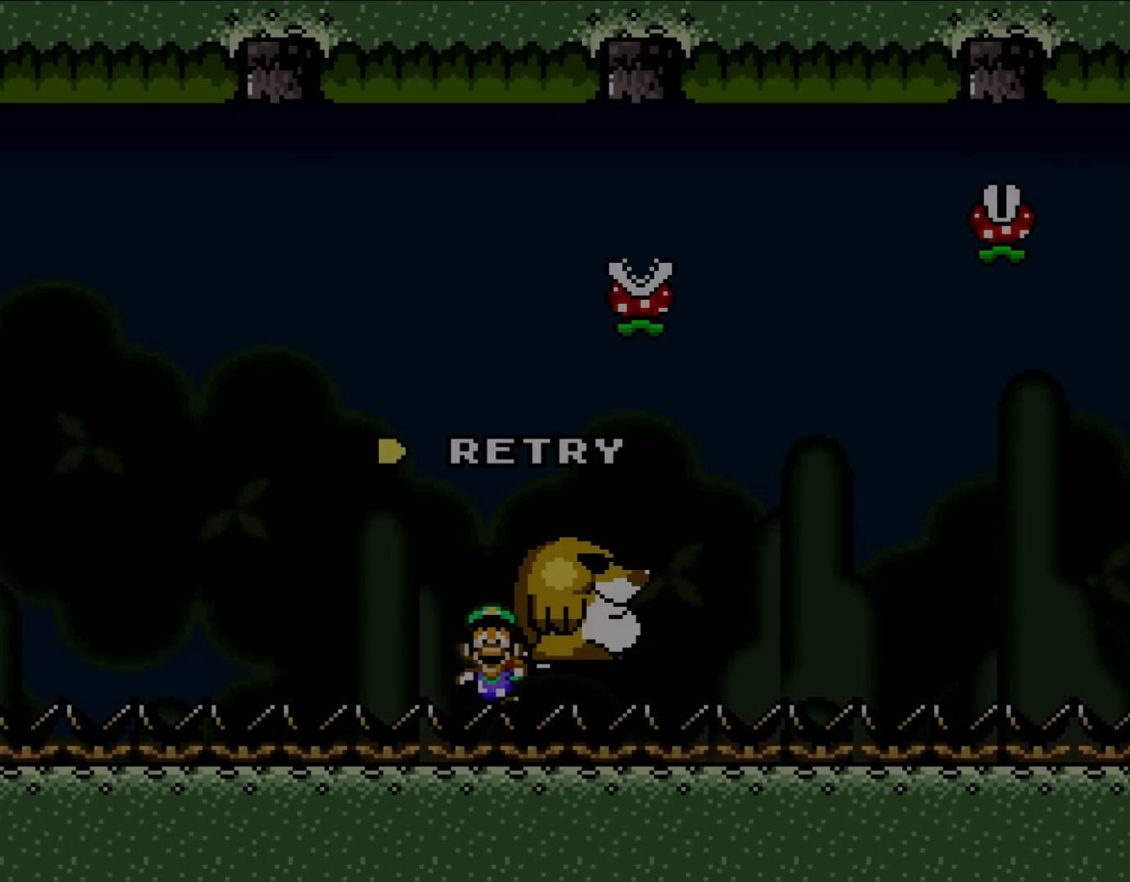
{"buttons": [], "events": []}
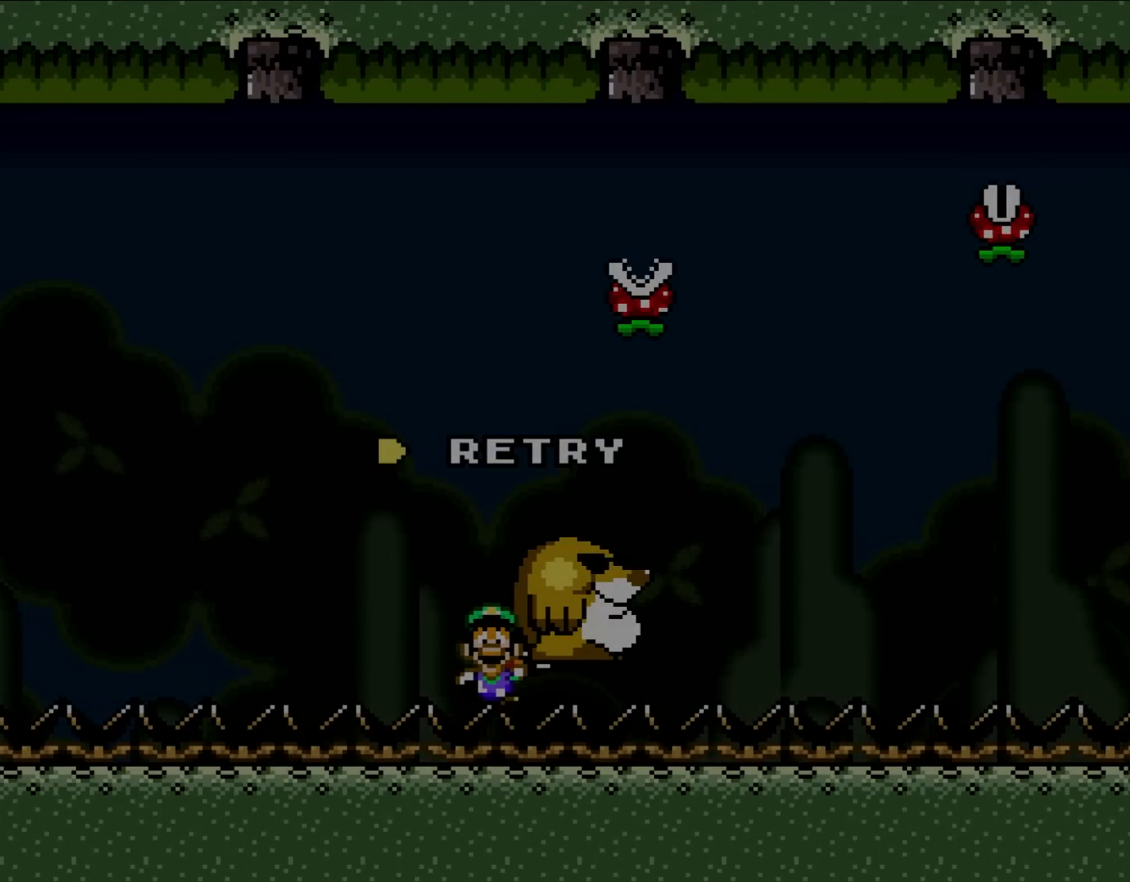
{"buttons": [], "events": []}
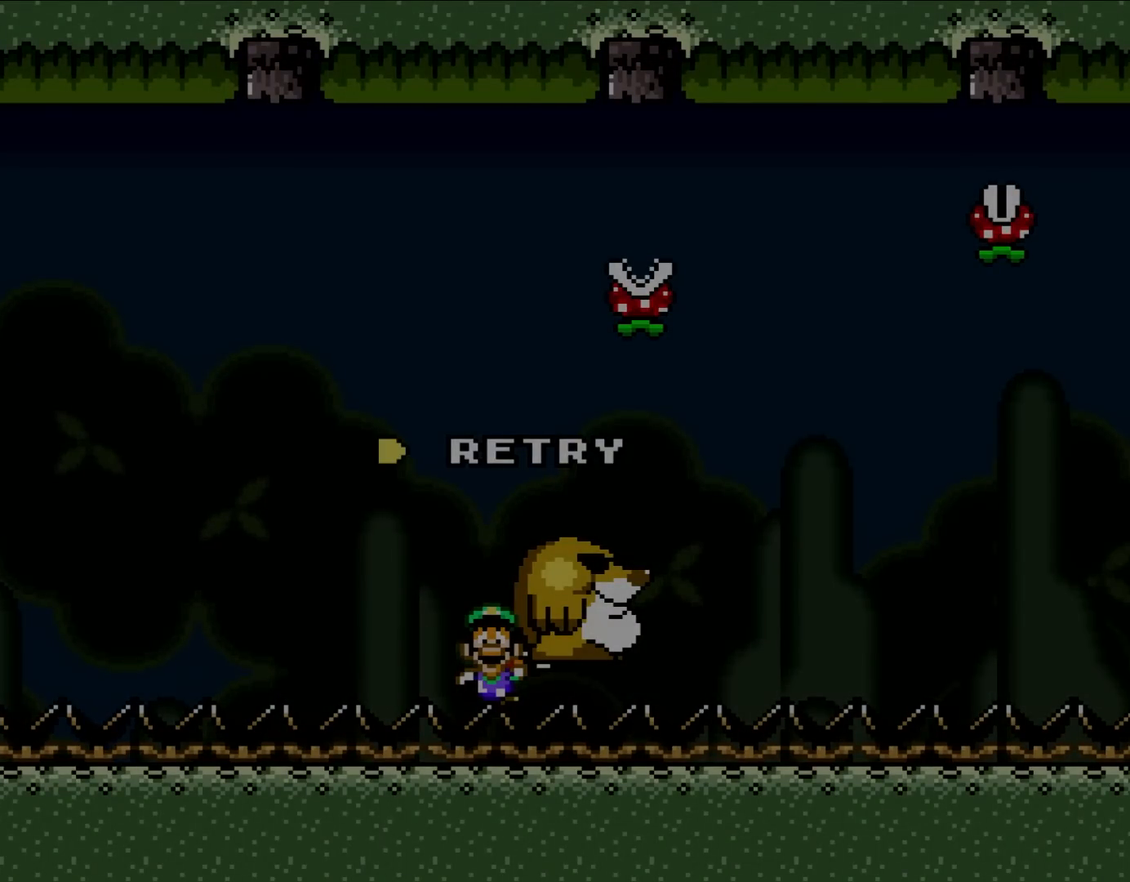
{"buttons": [], "events": []}
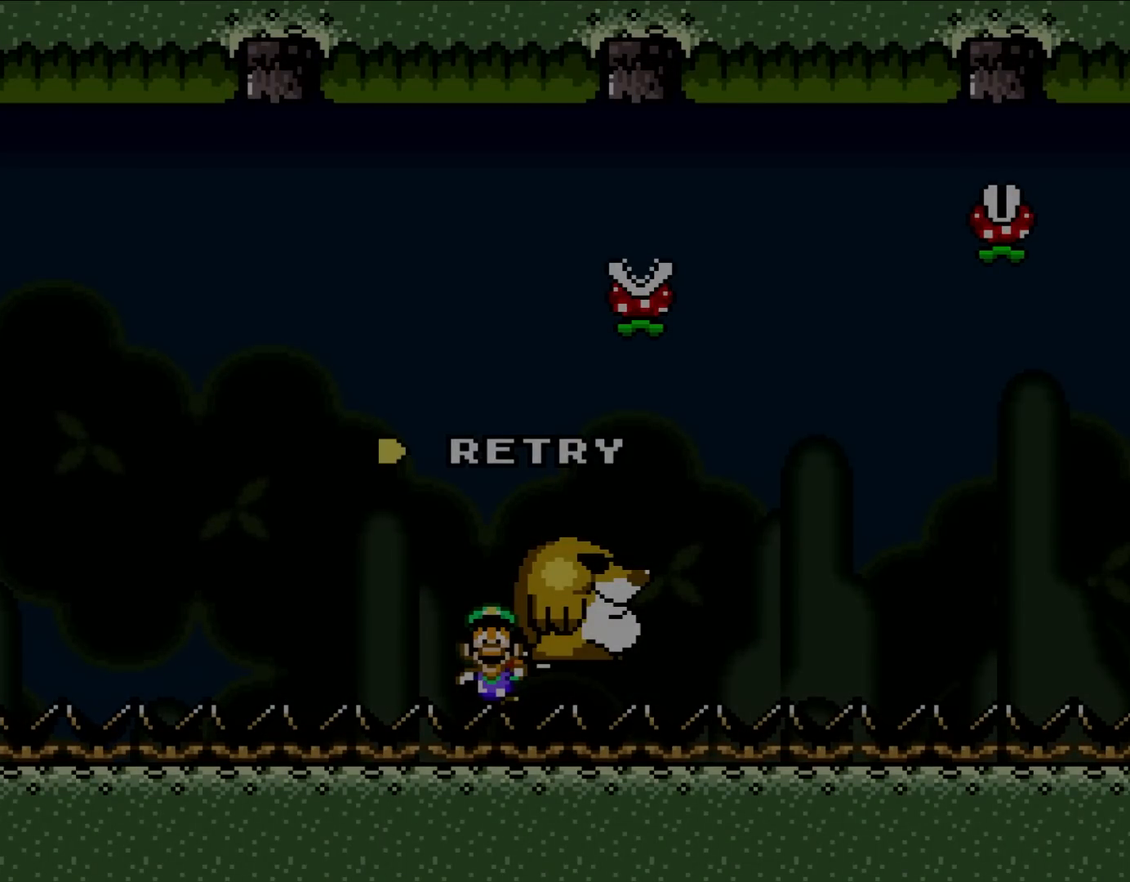
{"buttons": [], "events": []}
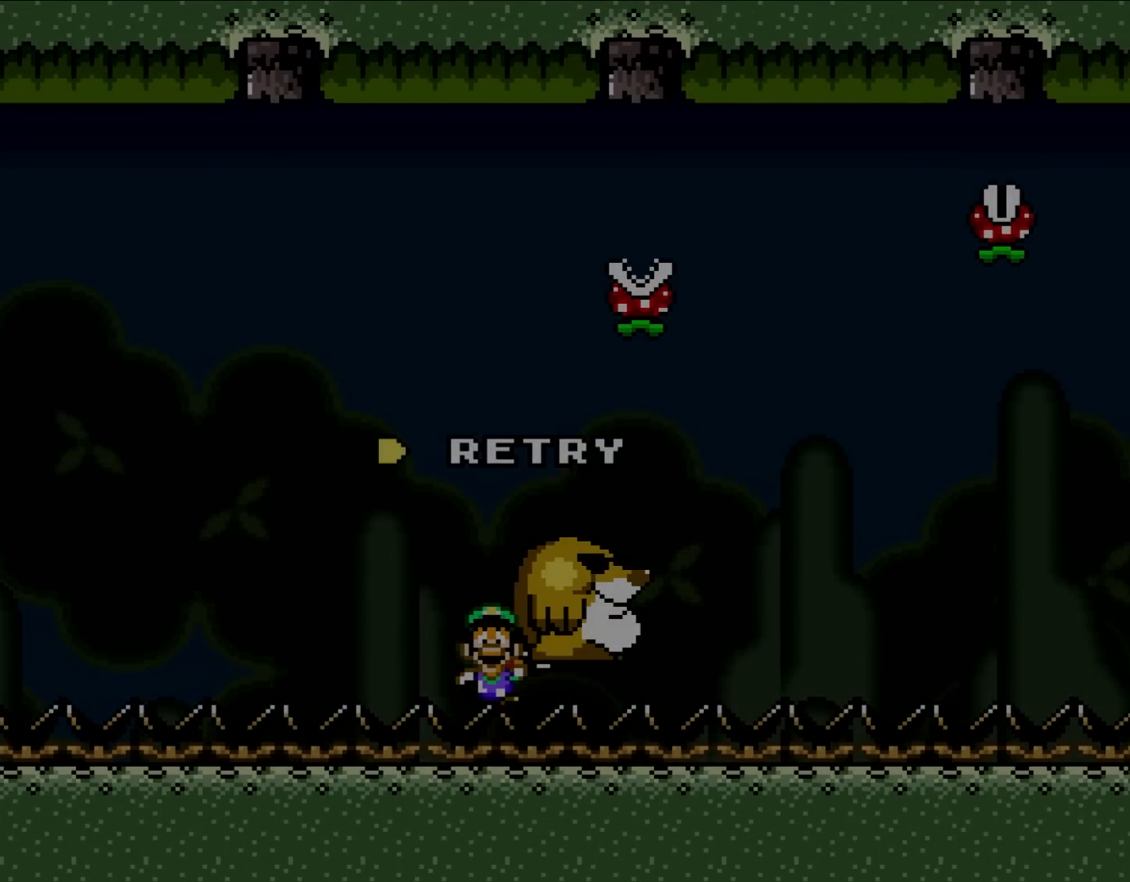
{"buttons": [], "events": []}
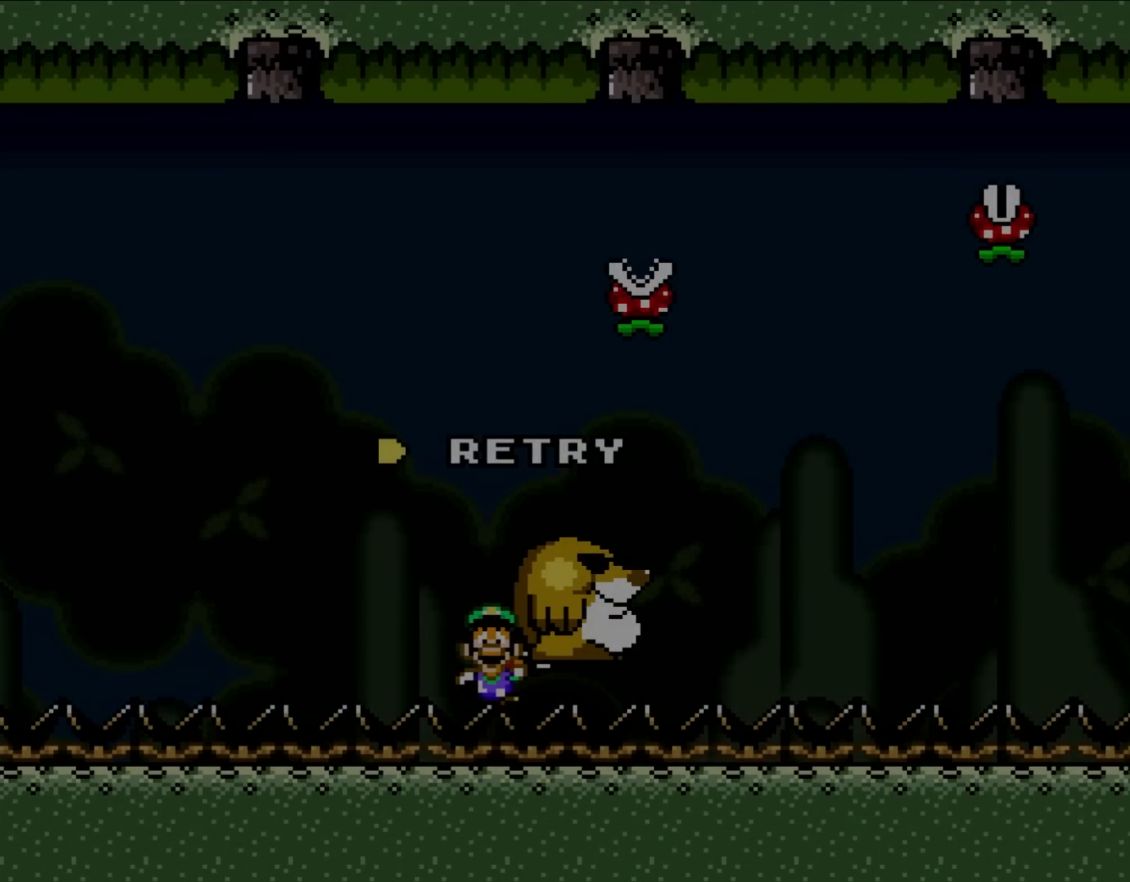
{"buttons": [], "events": []}
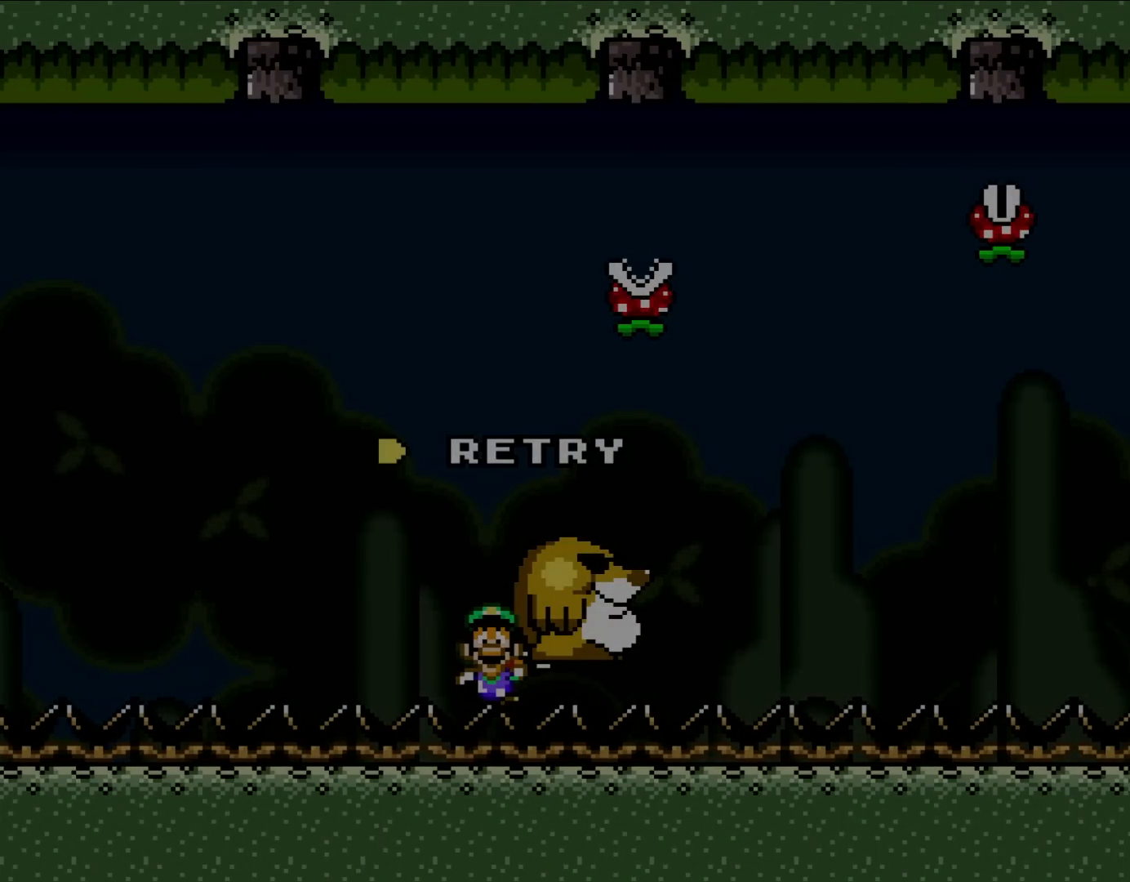
{"buttons": [], "events": []}
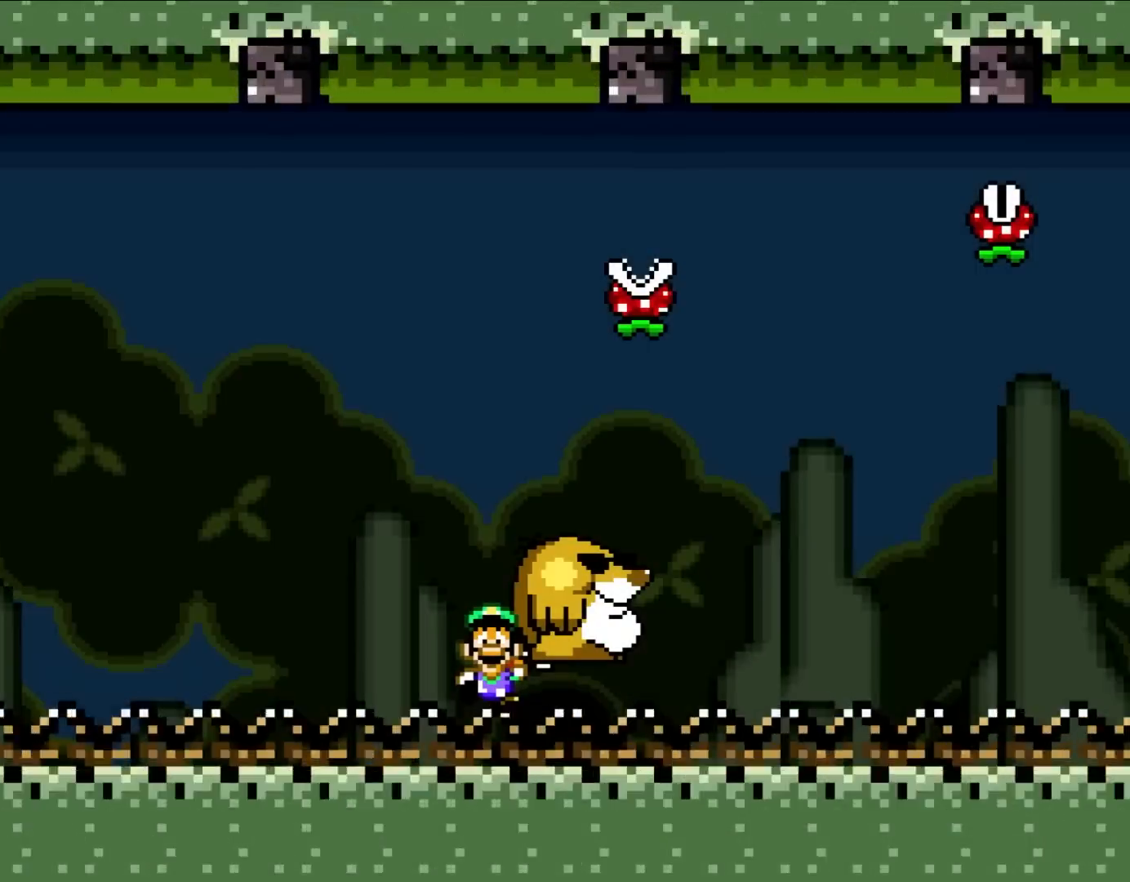
{"buttons": [], "events": [[117, "A", "down"], [233, "A", "up"]]}
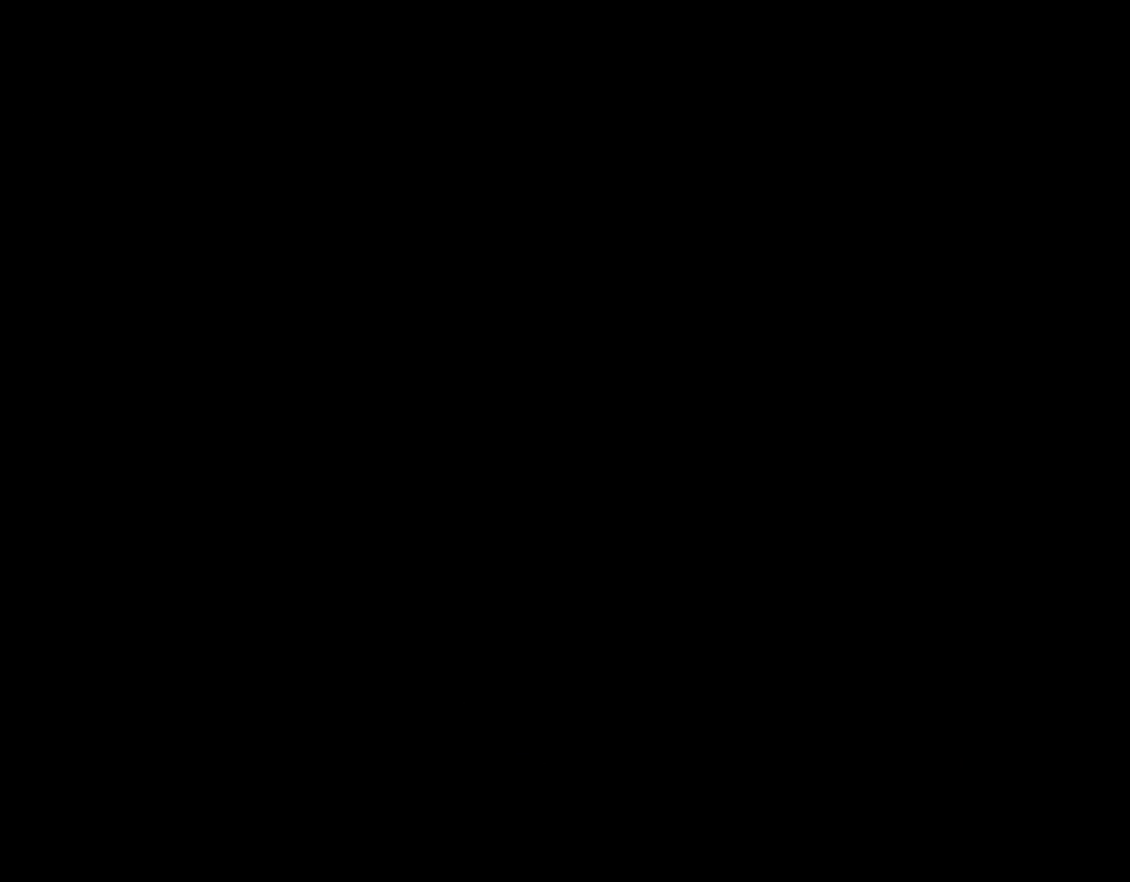
{"buttons": ["Y", "DPAD_RIGHT"], "events": [[300, "Y", "down"], [483, "DPAD_RIGHT", "down"]]}
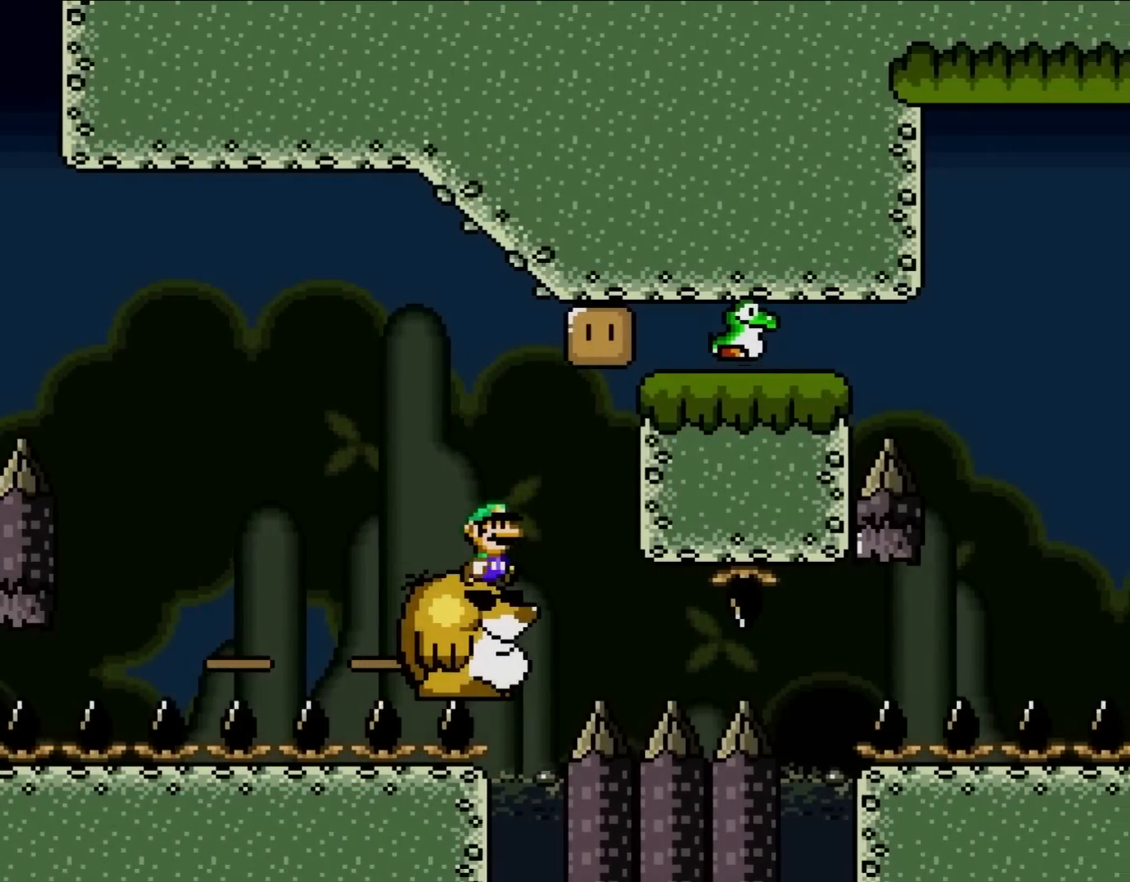
{"buttons": ["Y"], "events": [[183, "B", "down"], [367, "DPAD_RIGHT", "up"], [367, "DPAD_UP", "down"], [400, "DPAD_LEFT", "down"], [417, "DPAD_UP", "up"], [450, "B", "up"], [483, "DPAD_LEFT", "up"]]}
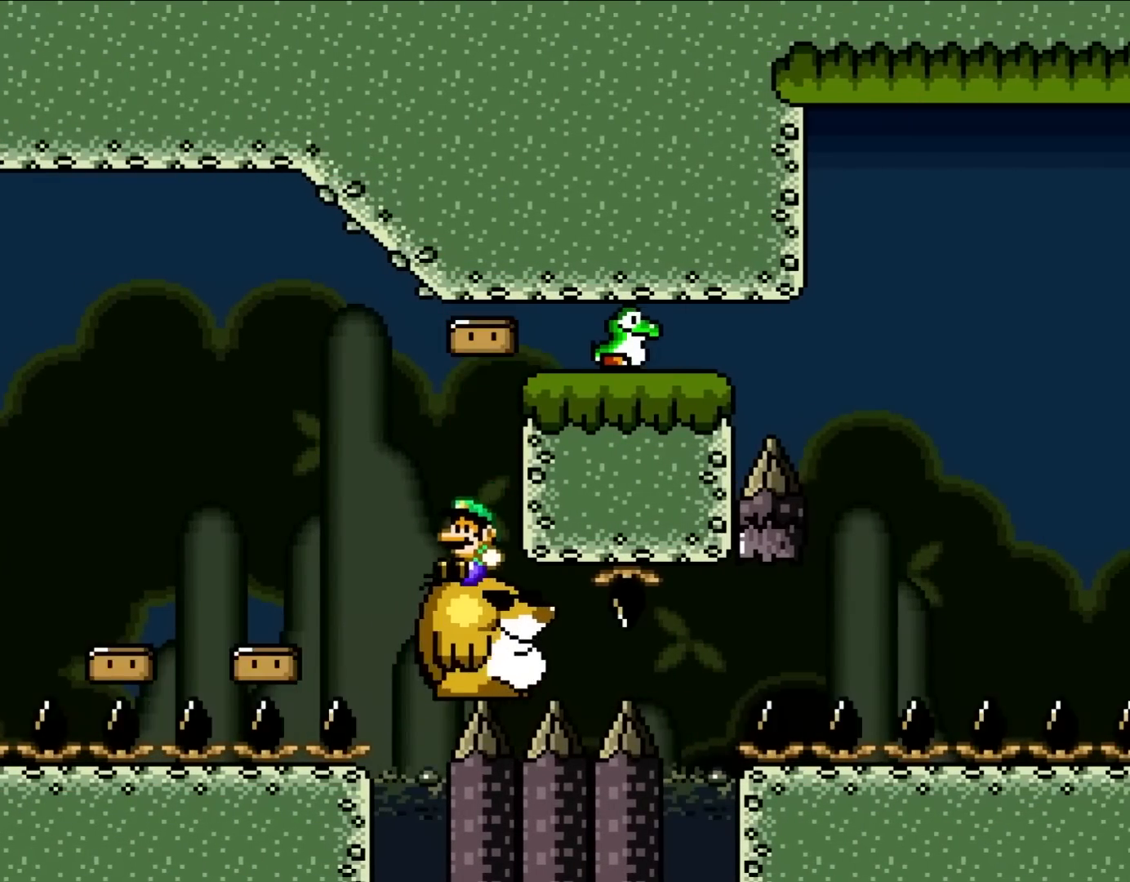
{"buttons": ["B", "Y", "DPAD_RIGHT"], "events": [[183, "B", "down"], [183, "DPAD_RIGHT", "down"]]}
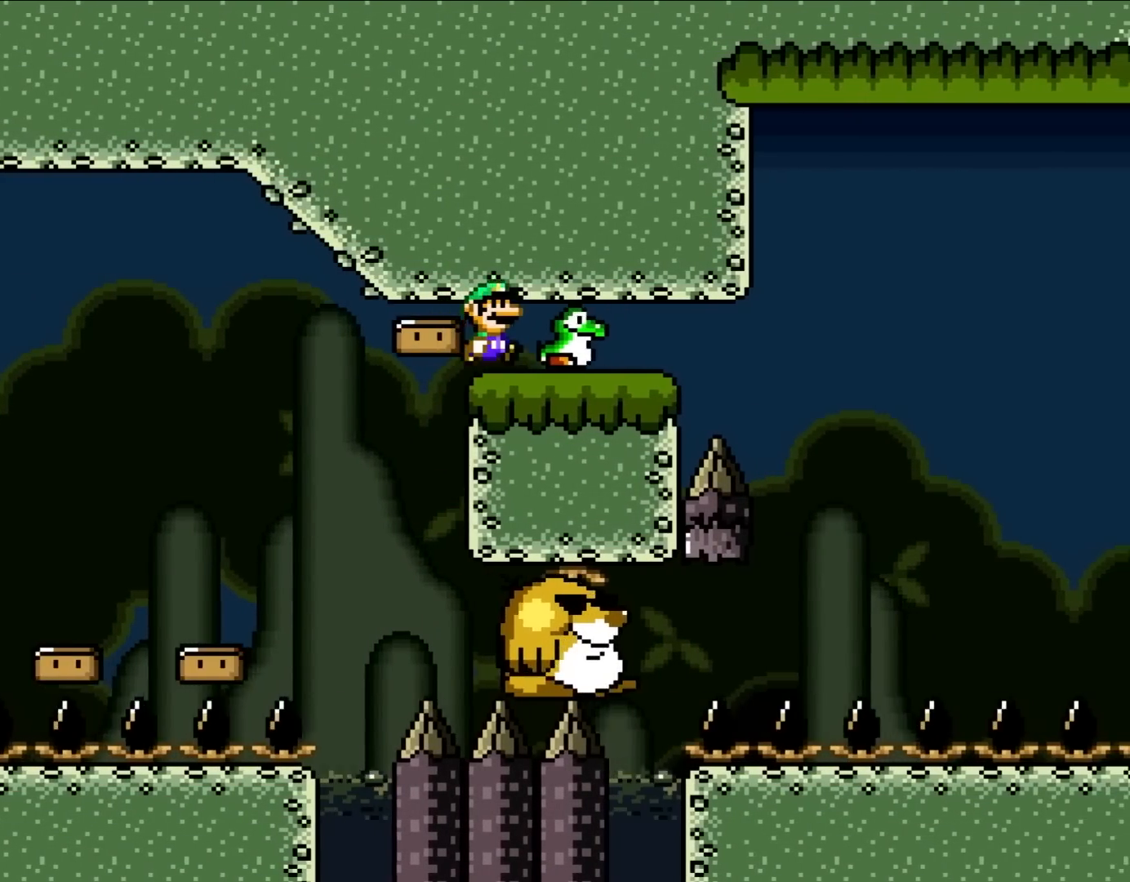
{"buttons": ["B", "Y"], "events": [[183, "DPAD_RIGHT", "up"], [183, "DPAD_UP", "down"], [217, "DPAD_LEFT", "down"], [217, "DPAD_UP", "up"], [367, "DPAD_LEFT", "up"]]}
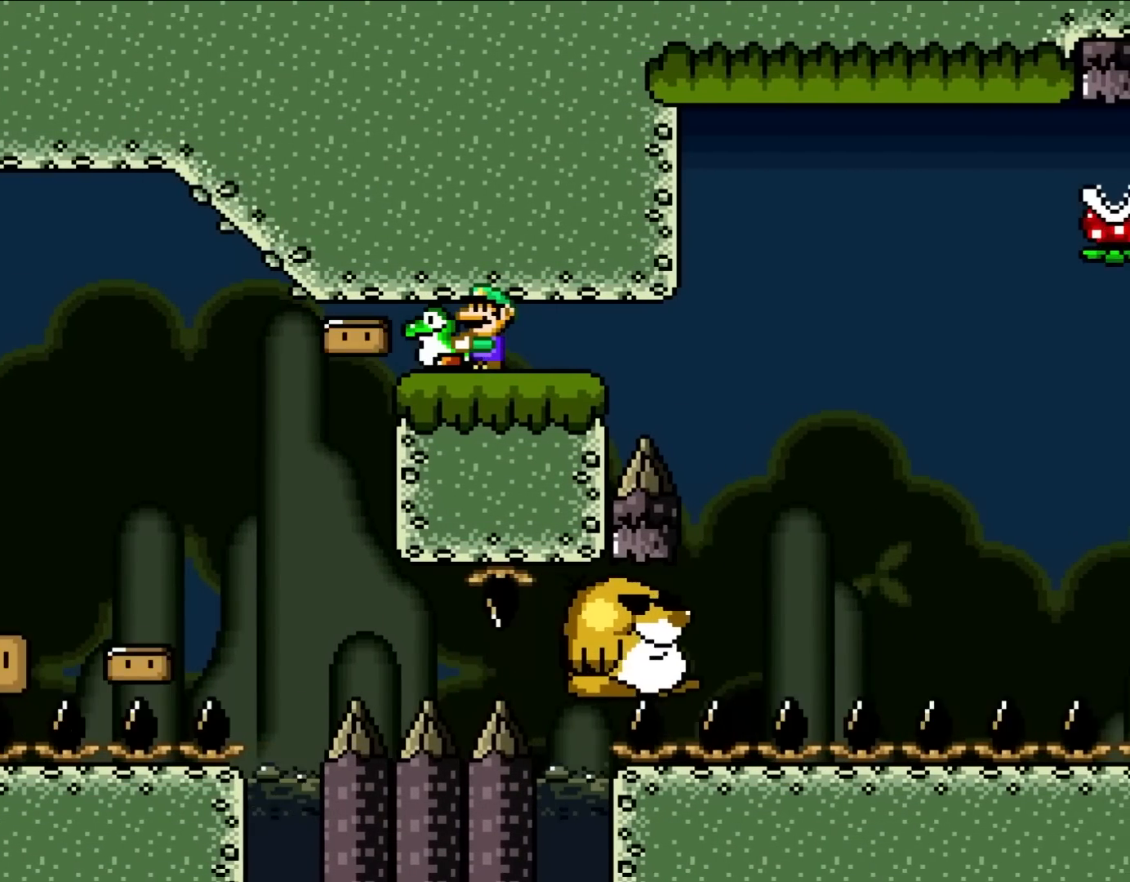
{"buttons": ["B", "Y", "DPAD_UP", "DPAD_RIGHT"], "events": [[333, "DPAD_RIGHT", "down"], [483, "DPAD_UP", "down"]]}
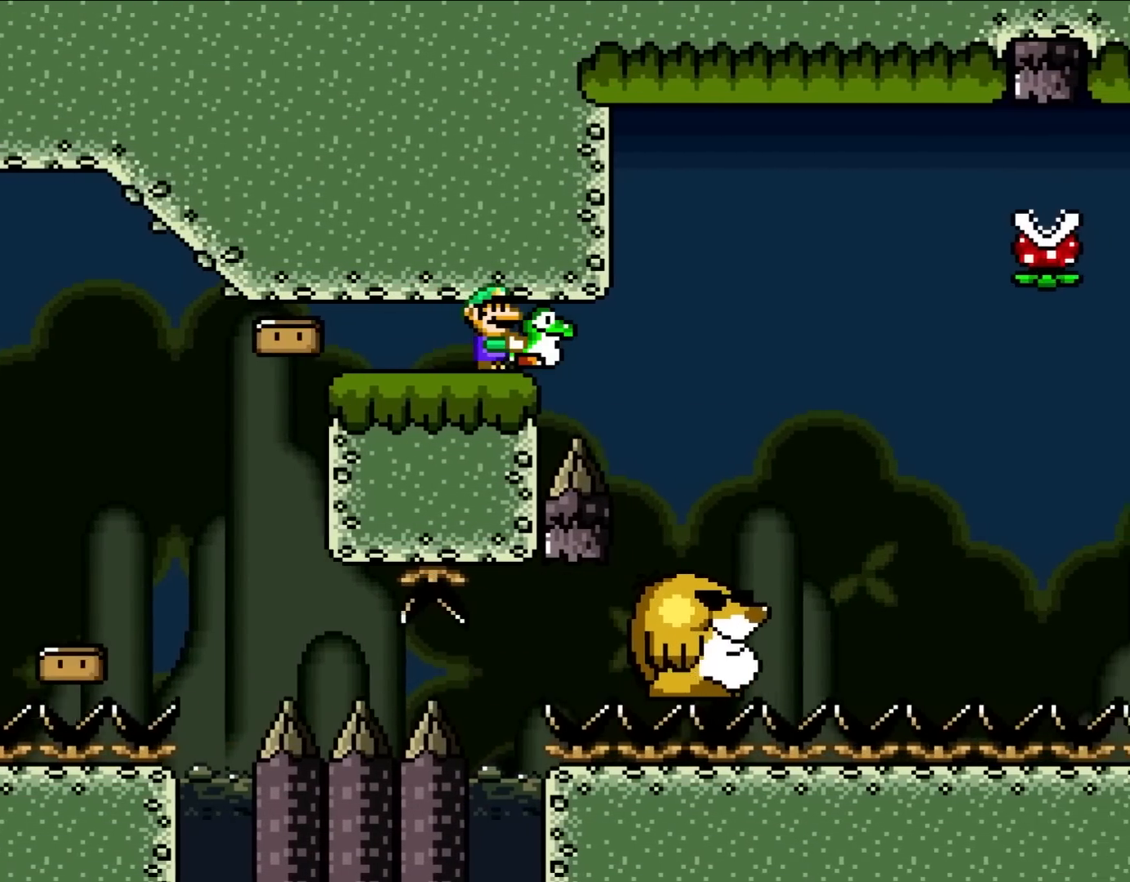
{"buttons": ["B", "Y", "DPAD_UP", "DPAD_RIGHT"], "events": []}
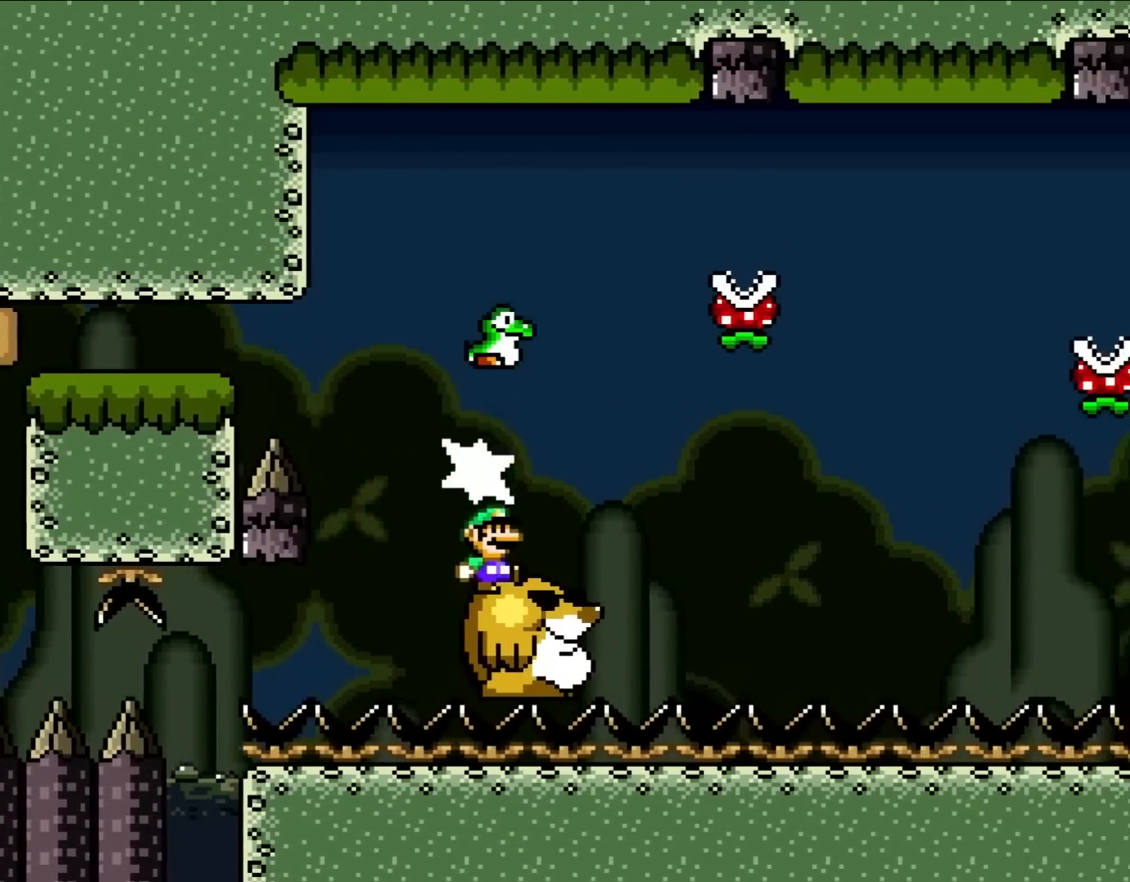
{"buttons": ["B", "Y"], "events": [[33, "B", "up"], [67, "Y", "up"], [150, "DPAD_LEFT", "down"], [150, "DPAD_RIGHT", "up"], [150, "Y", "down"], [183, "B", "down"], [183, "DPAD_UP", "up"], [267, "DPAD_UP", "down"], [300, "DPAD_LEFT", "up"], [300, "DPAD_RIGHT", "down"], [300, "DPAD_UP", "up"], [367, "B", "up"], [367, "DPAD_RIGHT", "up"], [450, "B", "down"]]}
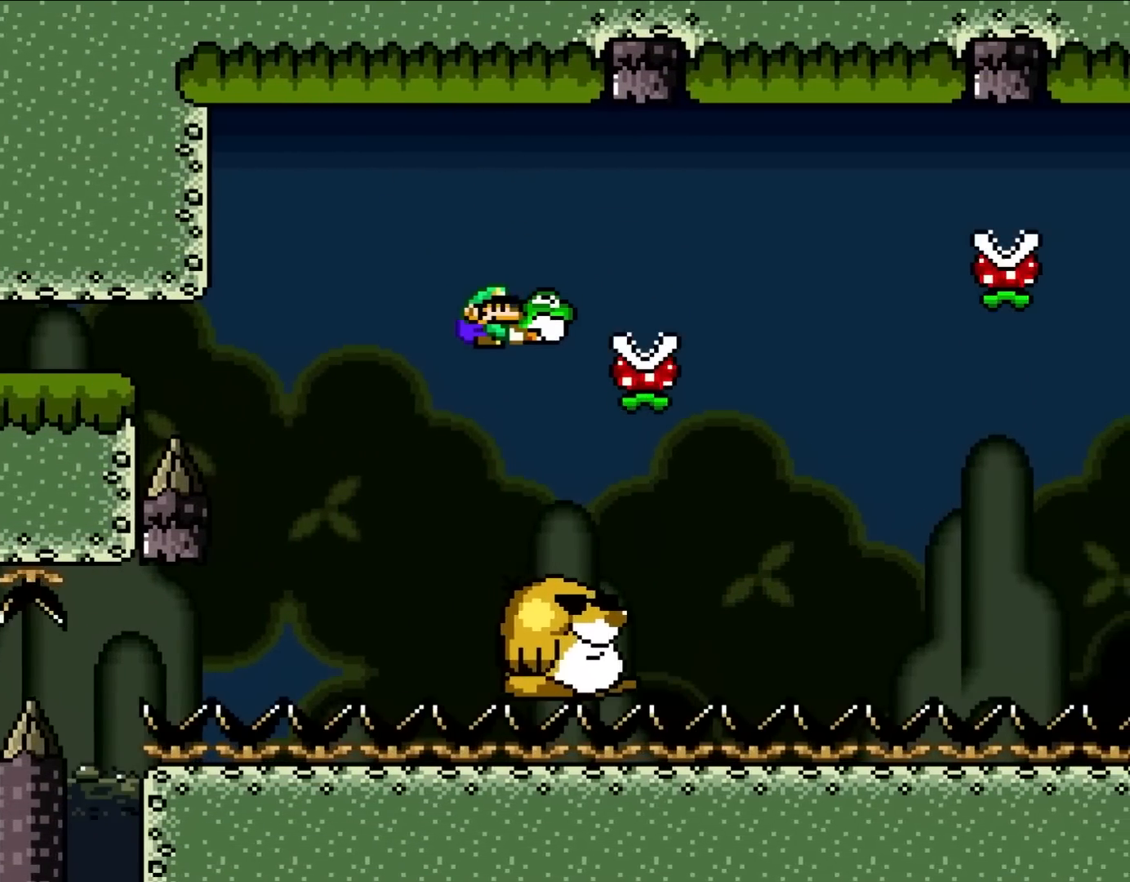
{"buttons": ["DPAD_UP", "DPAD_RIGHT"], "events": [[133, "DPAD_RIGHT", "down"], [133, "DPAD_UP", "down"], [450, "B", "up"], [450, "Y", "up"]]}
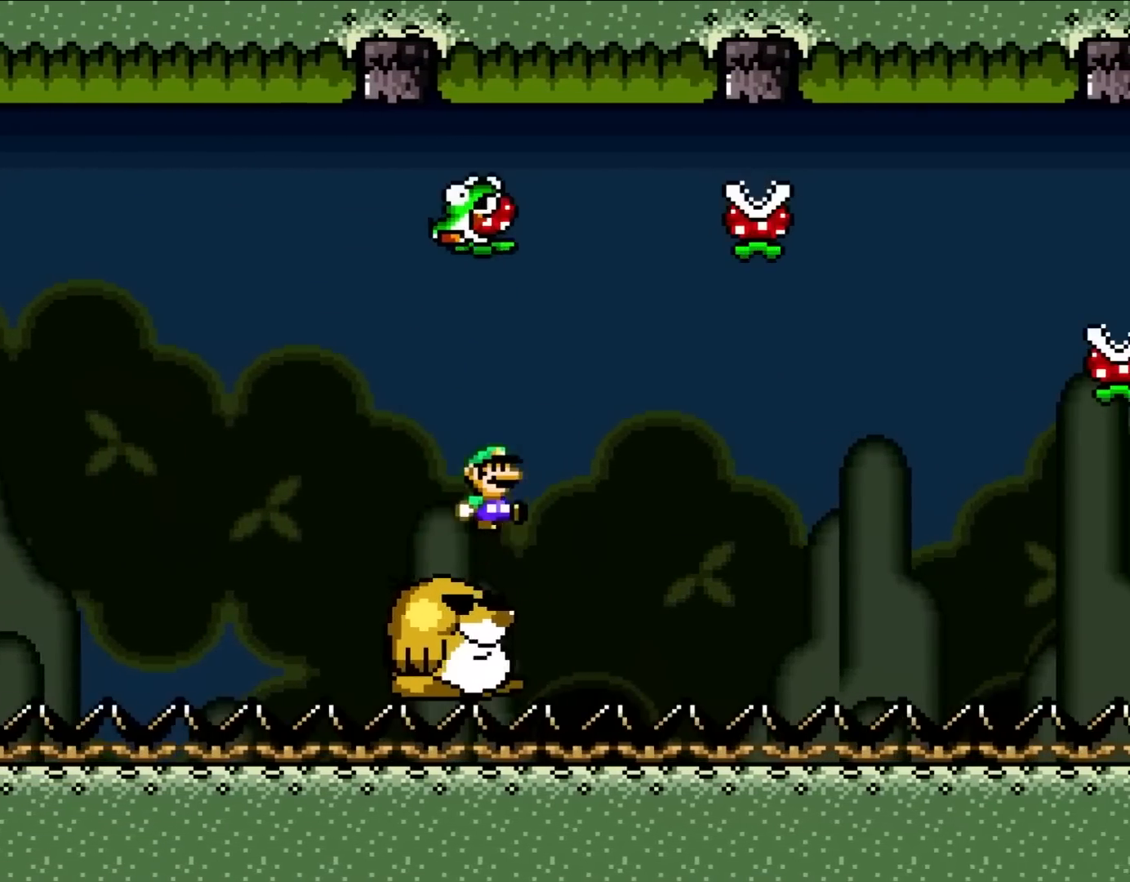
{"buttons": ["B", "Y"], "events": [[67, "B", "down"], [67, "Y", "down"], [150, "DPAD_RIGHT", "up"], [183, "DPAD_LEFT", "down"], [217, "DPAD_UP", "up"], [333, "DPAD_LEFT", "up"], [417, "DPAD_RIGHT", "down"], [417, "DPAD_UP", "down"], [450, "DPAD_UP", "up"], [483, "DPAD_RIGHT", "up"]]}
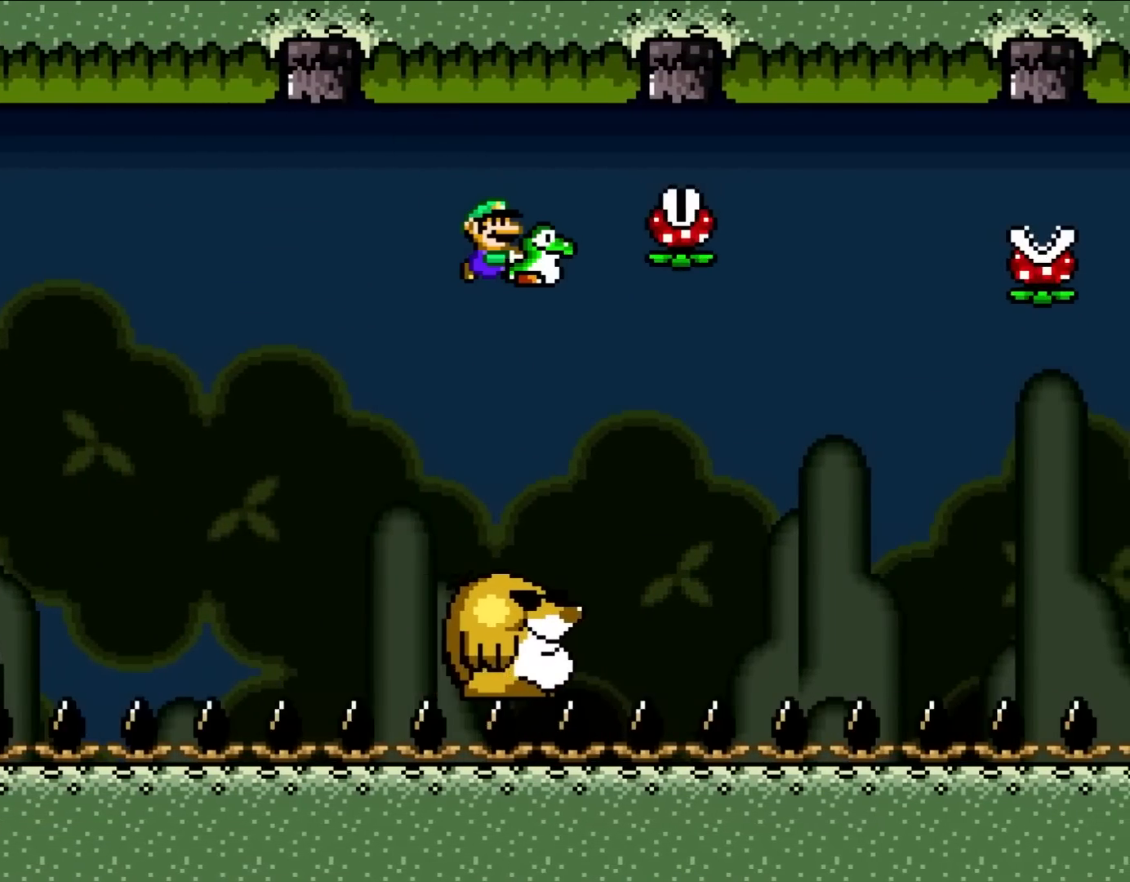
{"buttons": ["DPAD_UP", "DPAD_RIGHT"], "events": [[217, "DPAD_RIGHT", "down"], [267, "DPAD_UP", "down"], [483, "B", "up"], [483, "Y", "up"]]}
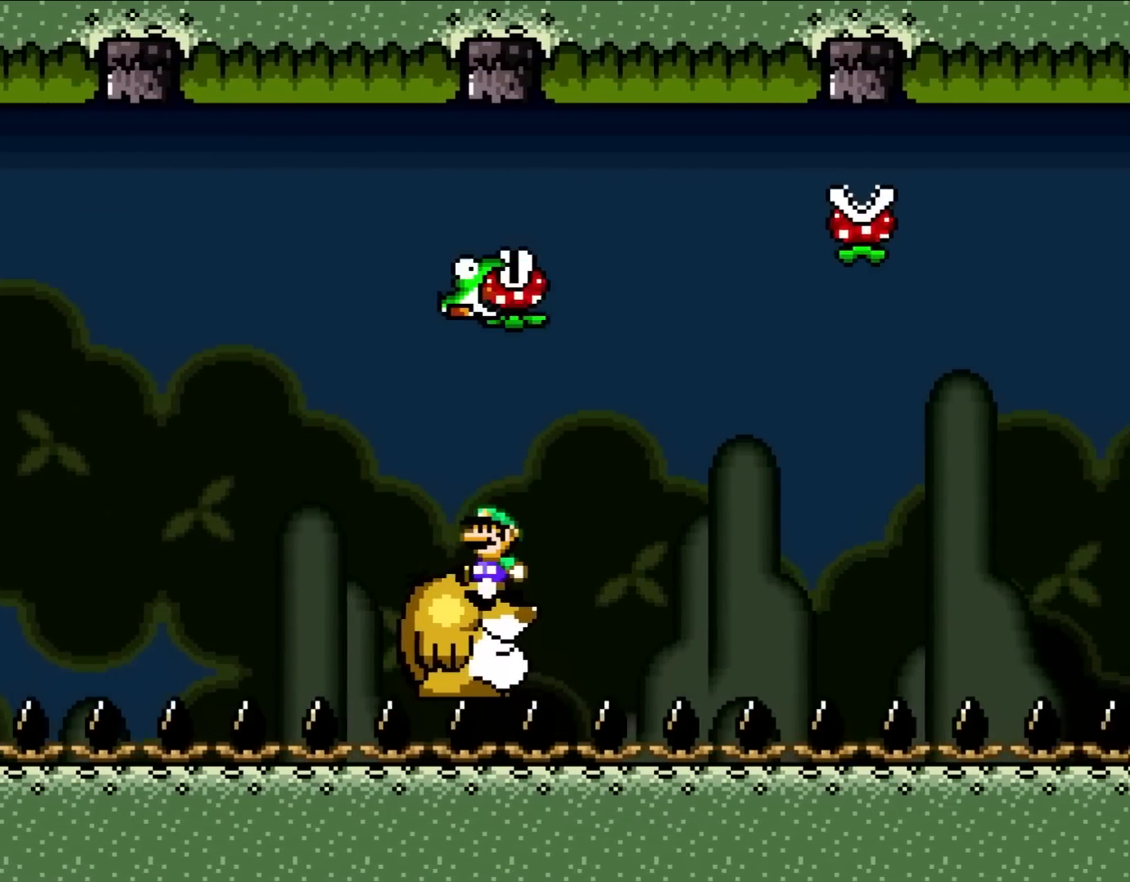
{"buttons": ["B", "Y"], "events": [[100, "DPAD_LEFT", "down"], [100, "DPAD_RIGHT", "up"], [117, "B", "down"], [117, "DPAD_UP", "up"], [117, "Y", "down"], [217, "DPAD_LEFT", "up"], [250, "DPAD_RIGHT", "down"], [417, "DPAD_RIGHT", "up"]]}
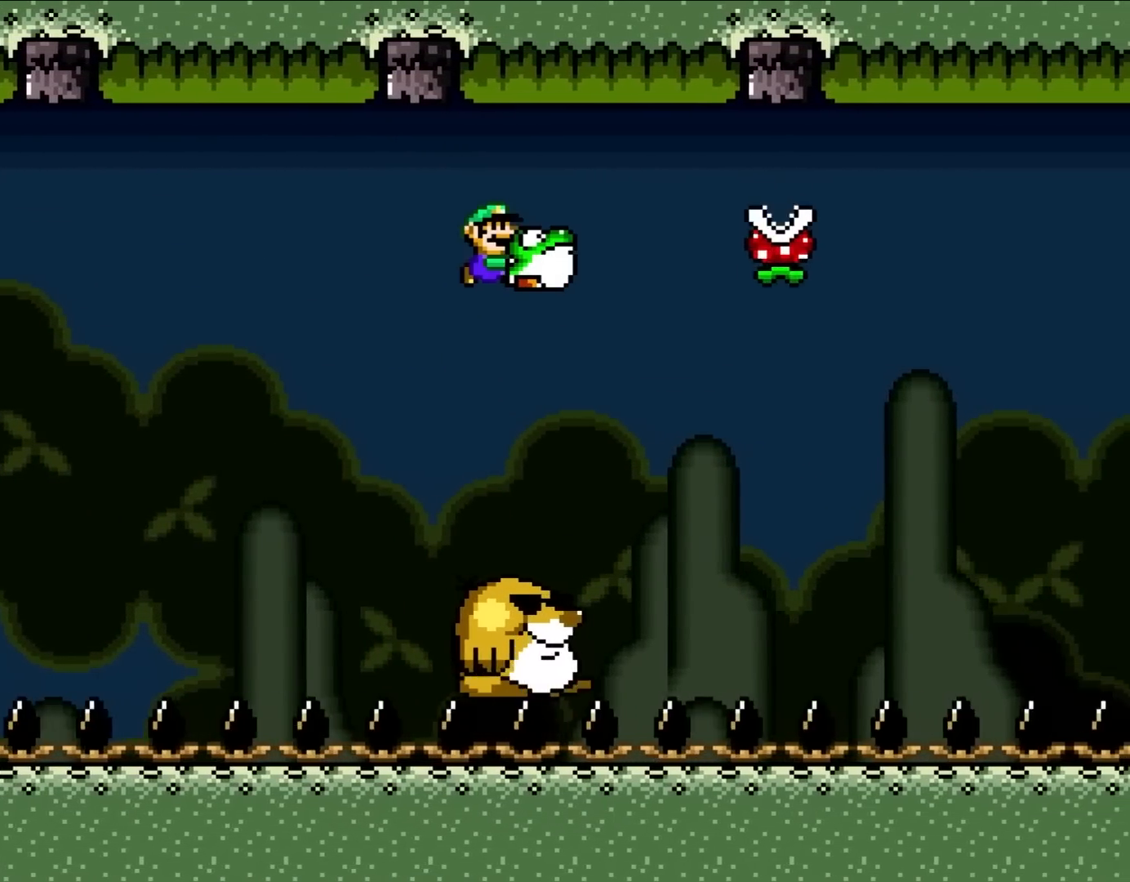
{"buttons": ["B", "Y", "DPAD_UP", "DPAD_RIGHT"], "events": [[333, "DPAD_RIGHT", "down"], [367, "DPAD_UP", "down"]]}
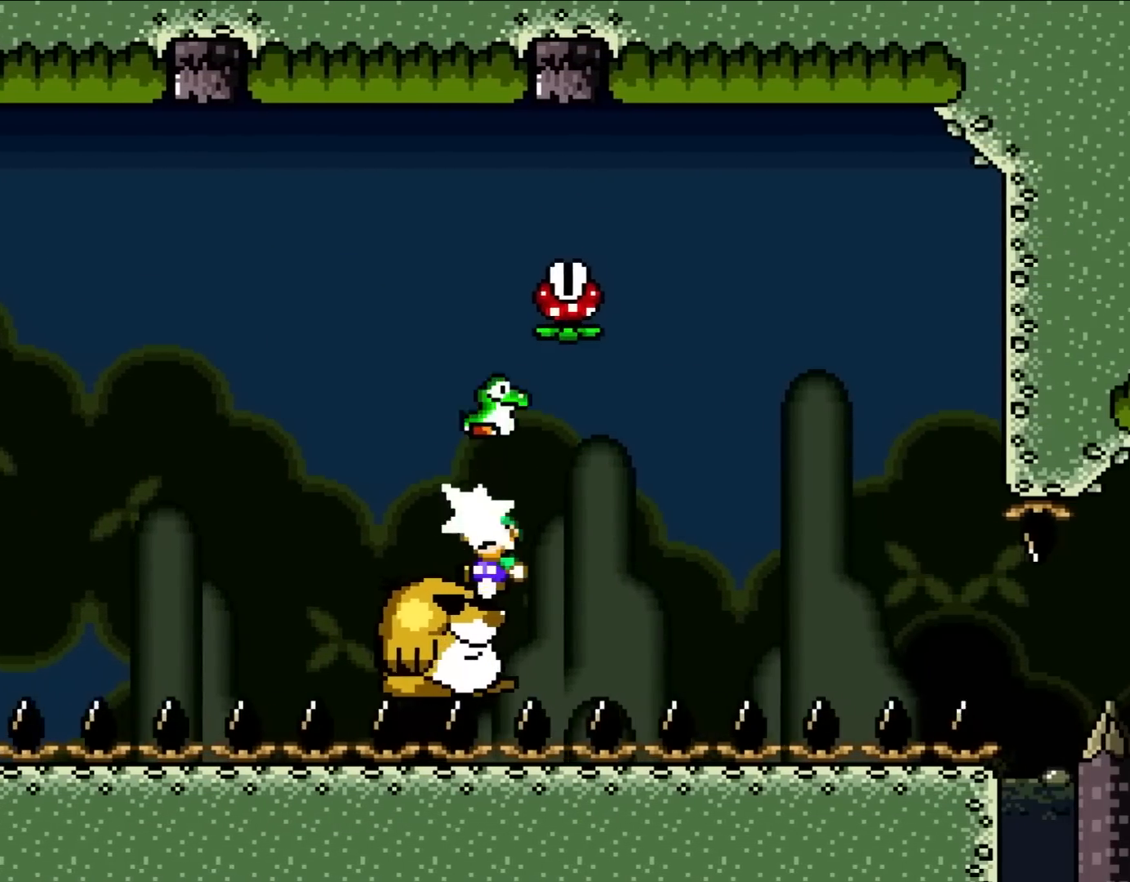
{"buttons": ["B", "Y", "DPAD_RIGHT"], "events": [[67, "B", "up"], [67, "Y", "up"], [100, "DPAD_LEFT", "down"], [100, "DPAD_RIGHT", "up"], [150, "B", "down"], [150, "DPAD_UP", "up"], [150, "Y", "down"], [383, "DPAD_UP", "down"], [417, "DPAD_LEFT", "up"], [450, "DPAD_RIGHT", "down"], [450, "DPAD_UP", "up"]]}
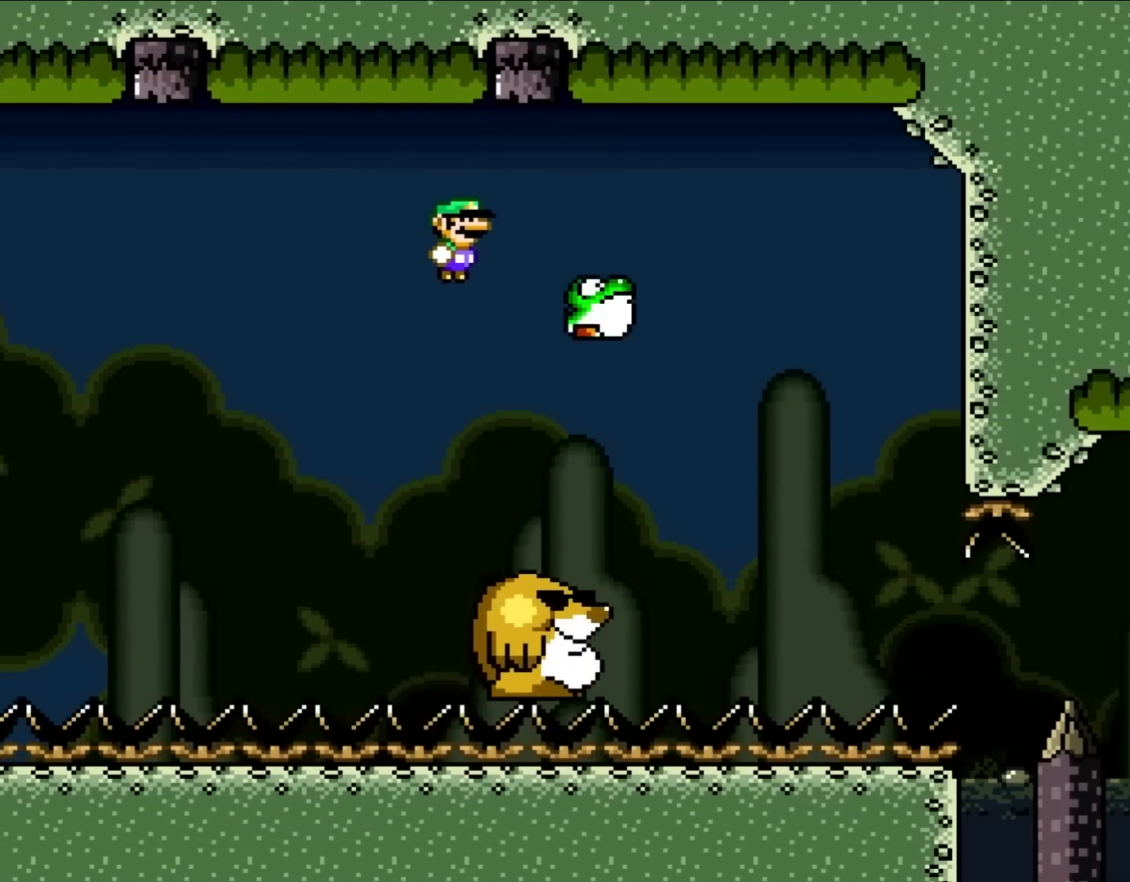
{"buttons": ["B", "Y", "DPAD_RIGHT"], "events": [[133, "DPAD_RIGHT", "up"], [167, "DPAD_RIGHT", "down"], [433, "DPAD_UP", "down"], [483, "DPAD_UP", "up"]]}
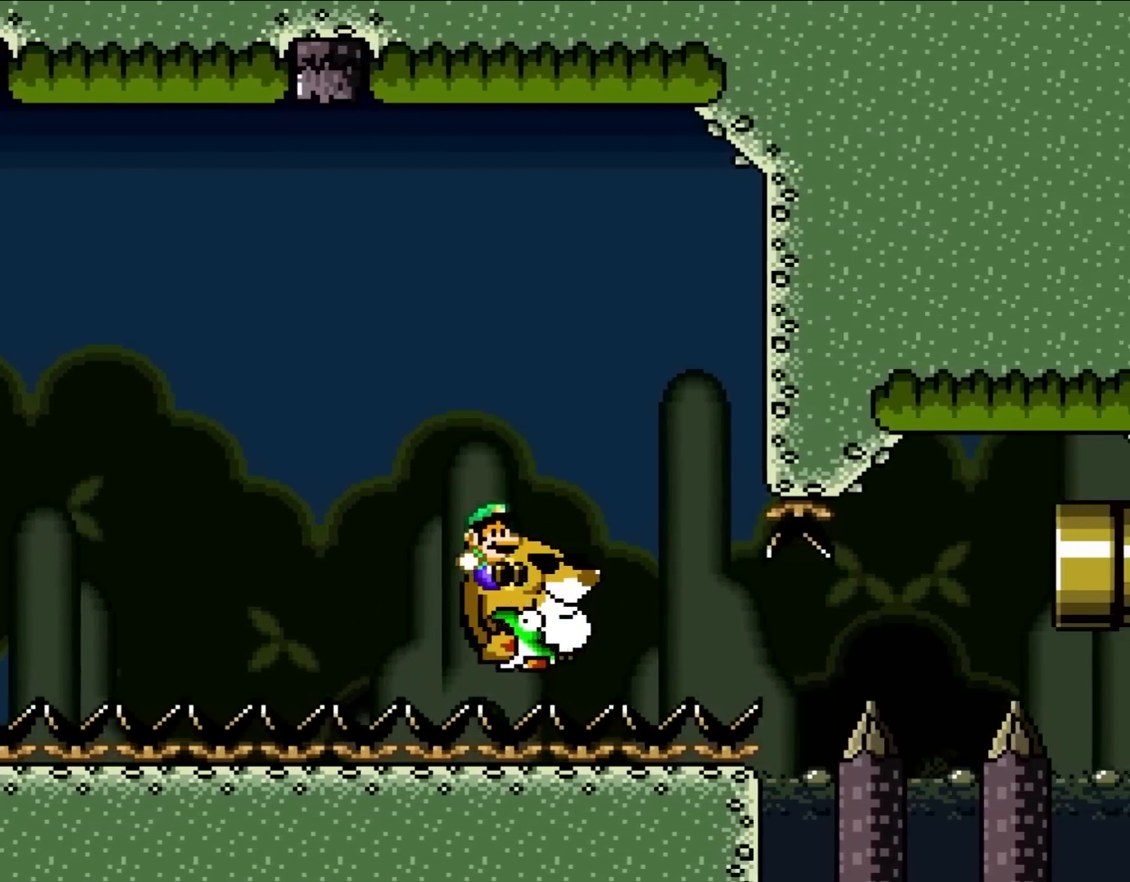
{"buttons": ["B", "Y", "DPAD_RIGHT"], "events": [[33, "DPAD_UP", "down"], [133, "DPAD_UP", "up"]]}
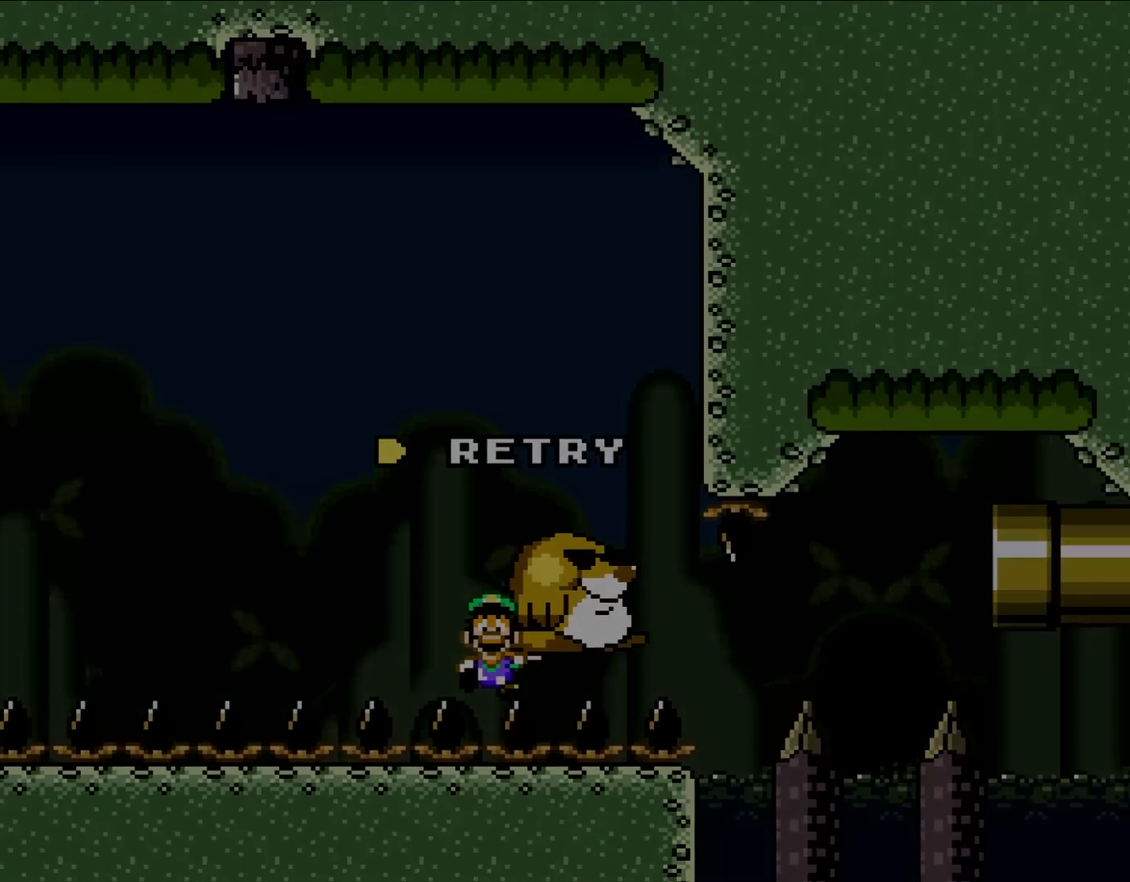
{"buttons": ["B"], "events": [[33, "B", "up"], [33, "DPAD_RIGHT", "up"], [33, "Y", "up"], [417, "B", "down"]]}
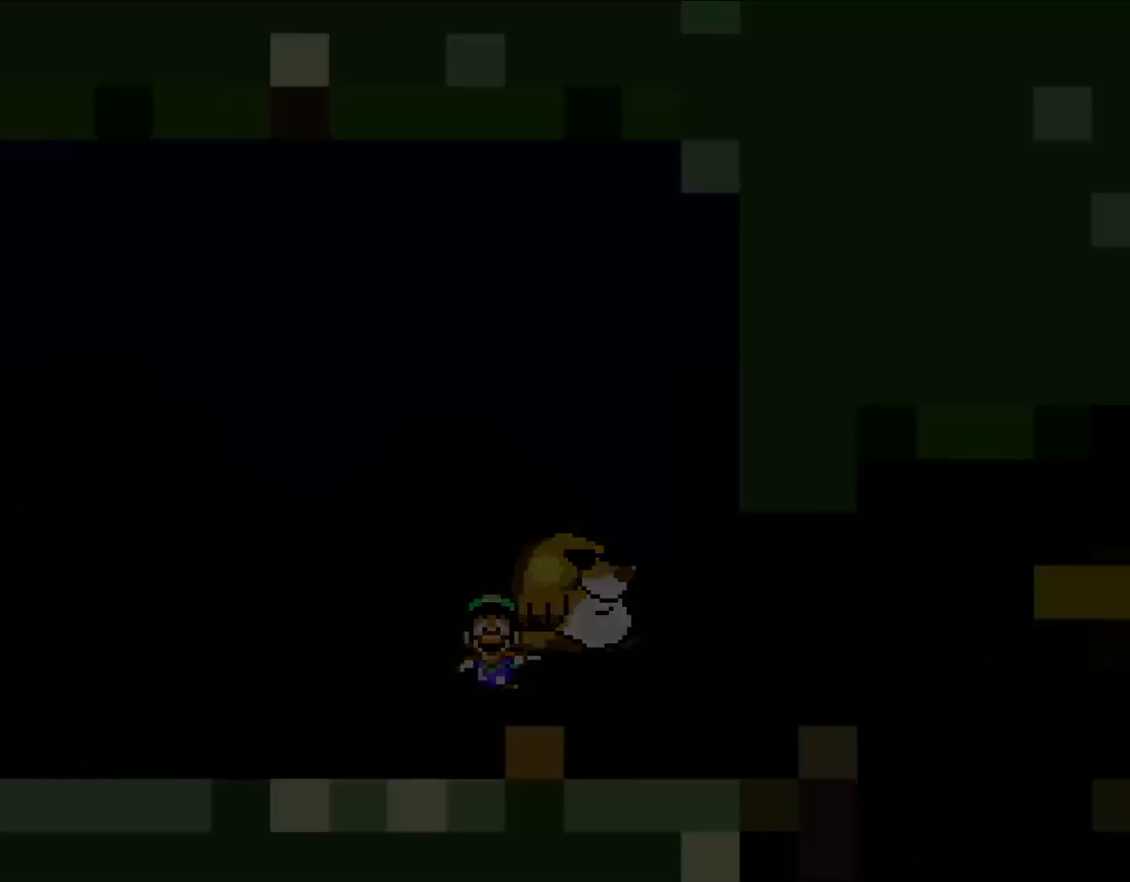
{"buttons": ["B"], "events": [[17, "B", "up"], [317, "B", "down"]]}
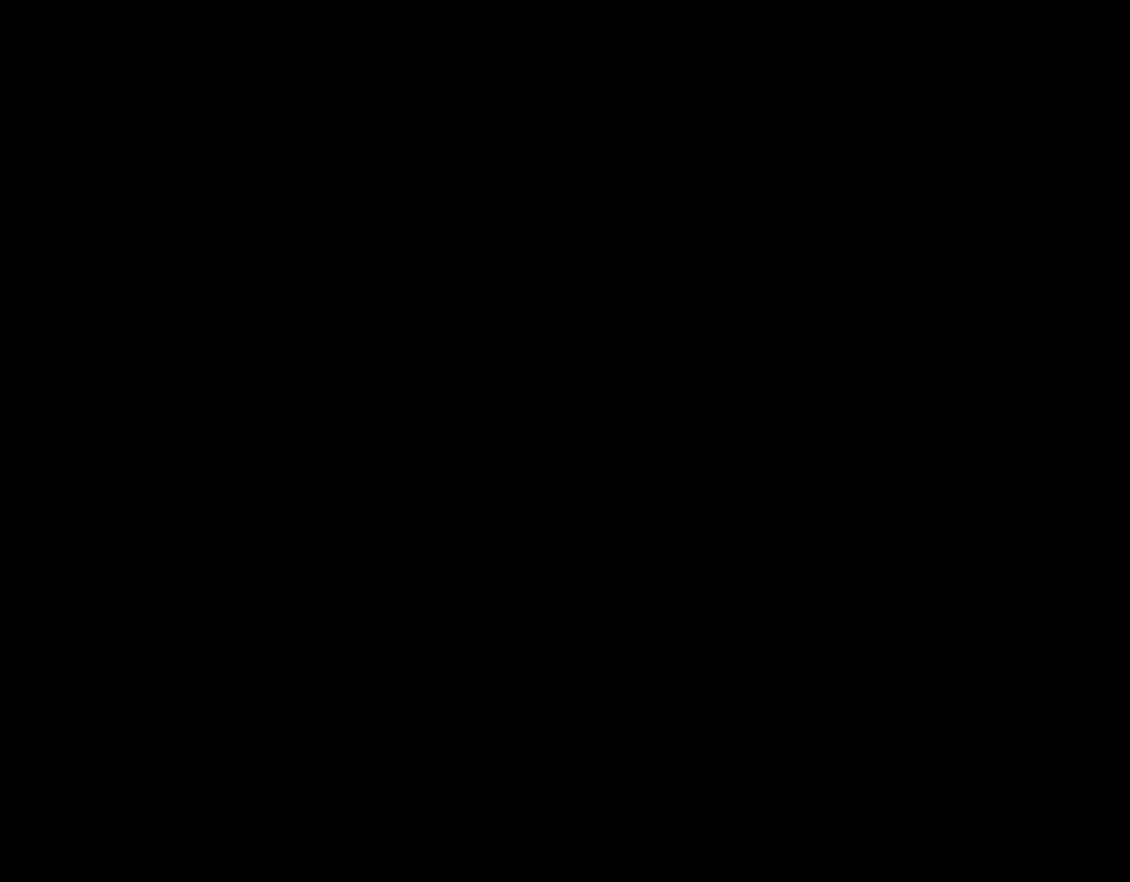
{"buttons": [], "events": [[217, "B", "up"]]}
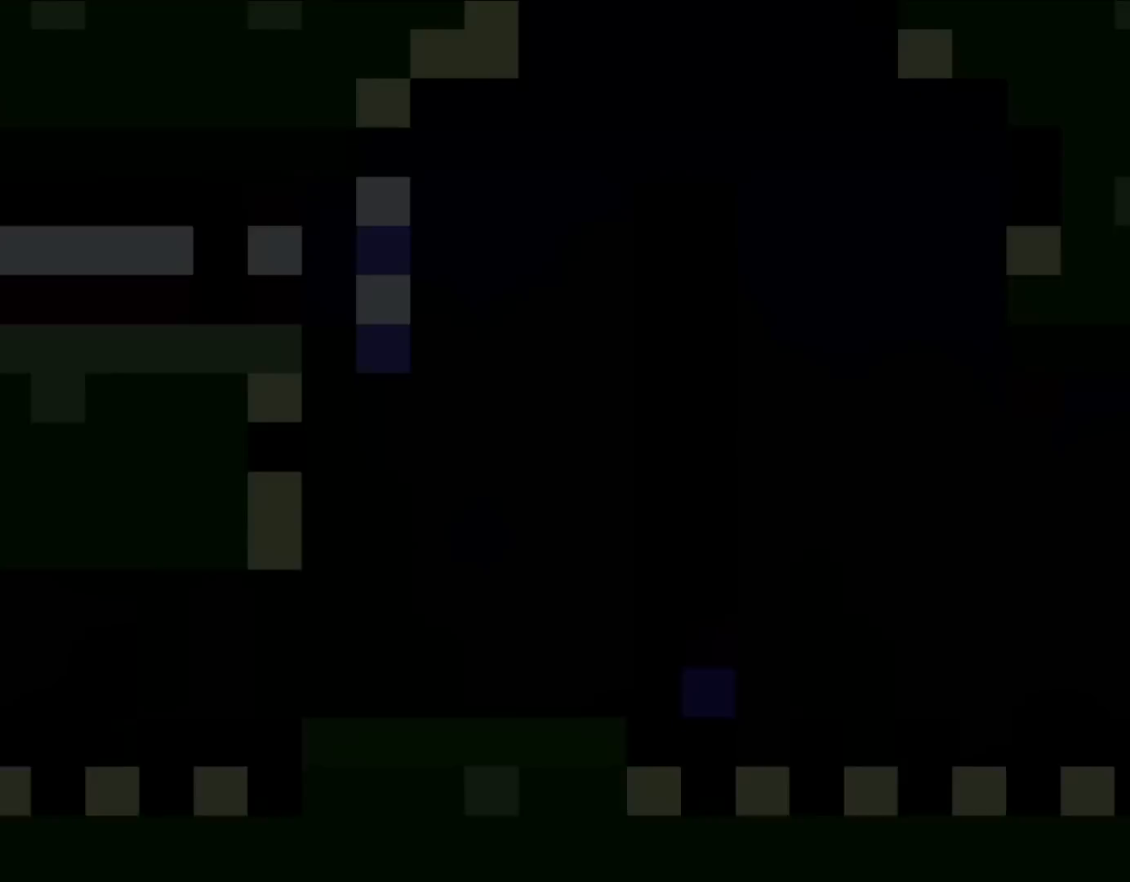
{"buttons": [], "events": []}
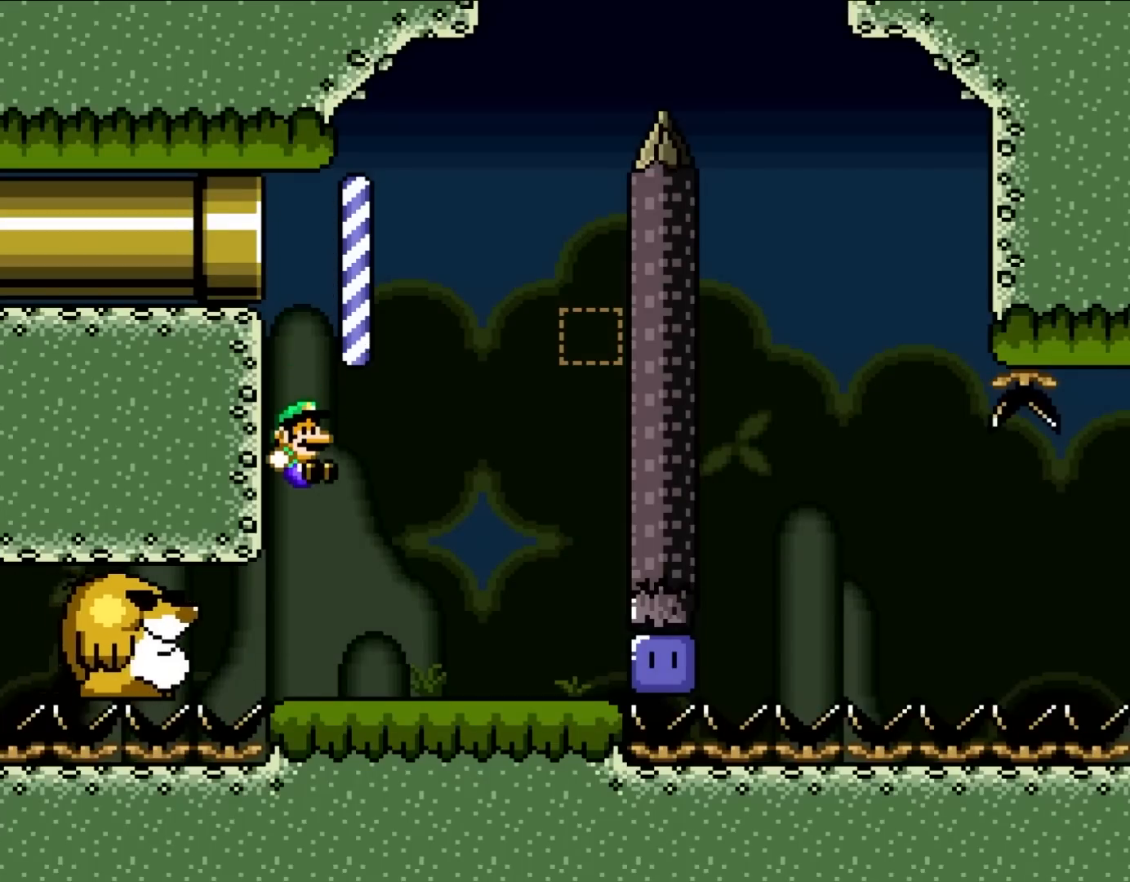
{"buttons": [], "events": []}